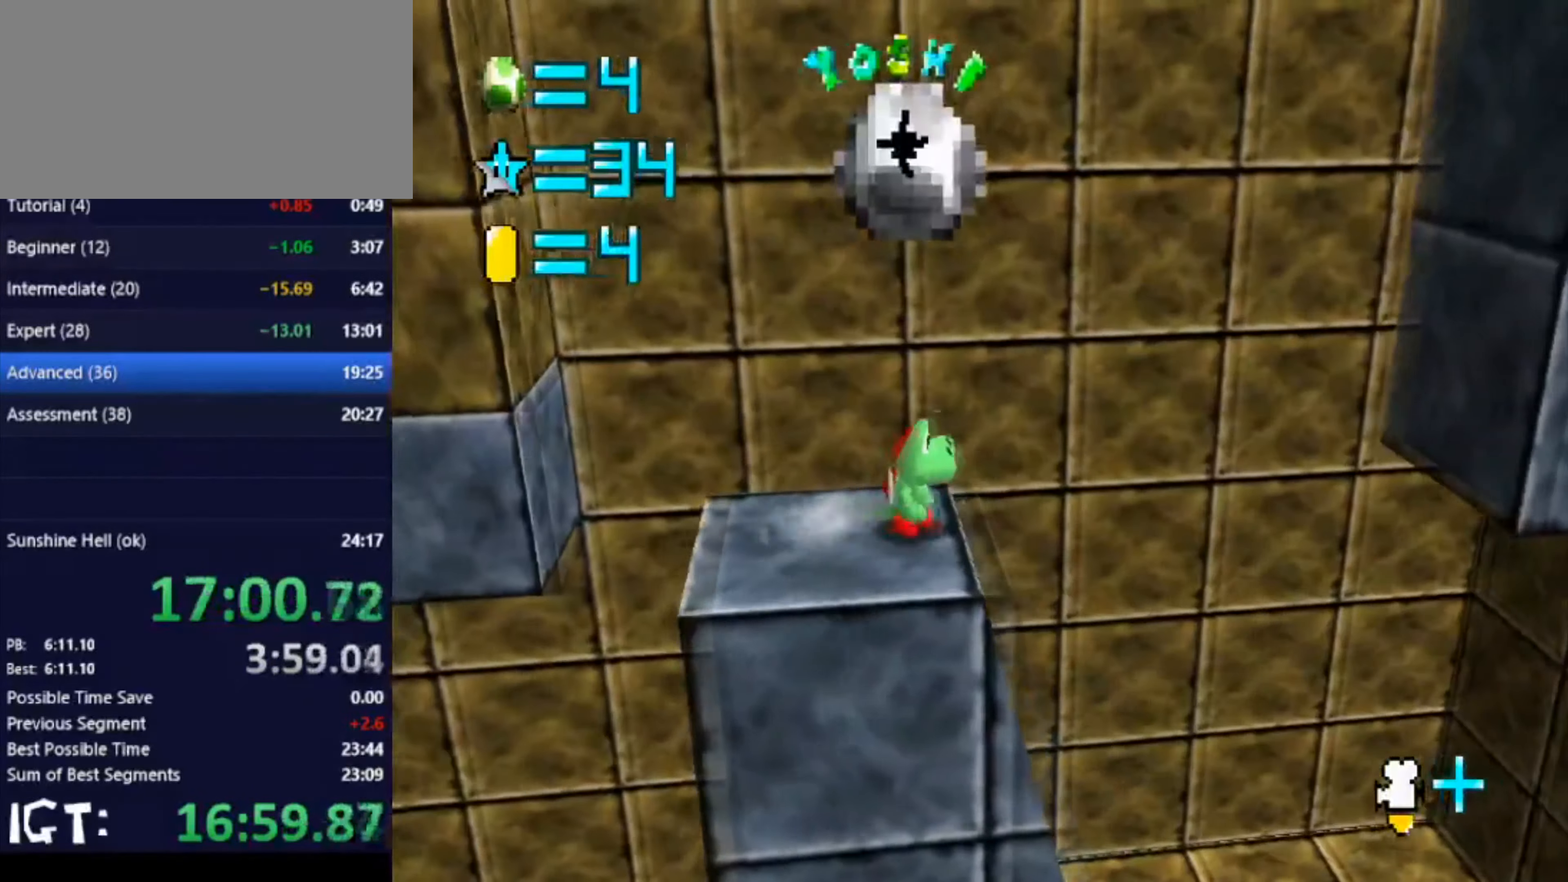
Gameplay with a controller (Nintendo layout); each line is a JSON object with the inputs held at the frame after it. "events" lists button and stick changes between this image and that frame as [ms after this image, input, new state], when the widget could be followed in between. Not read: A B L3 R3 Y Z.
{"buttons": [], "left_stick": "right", "events": []}
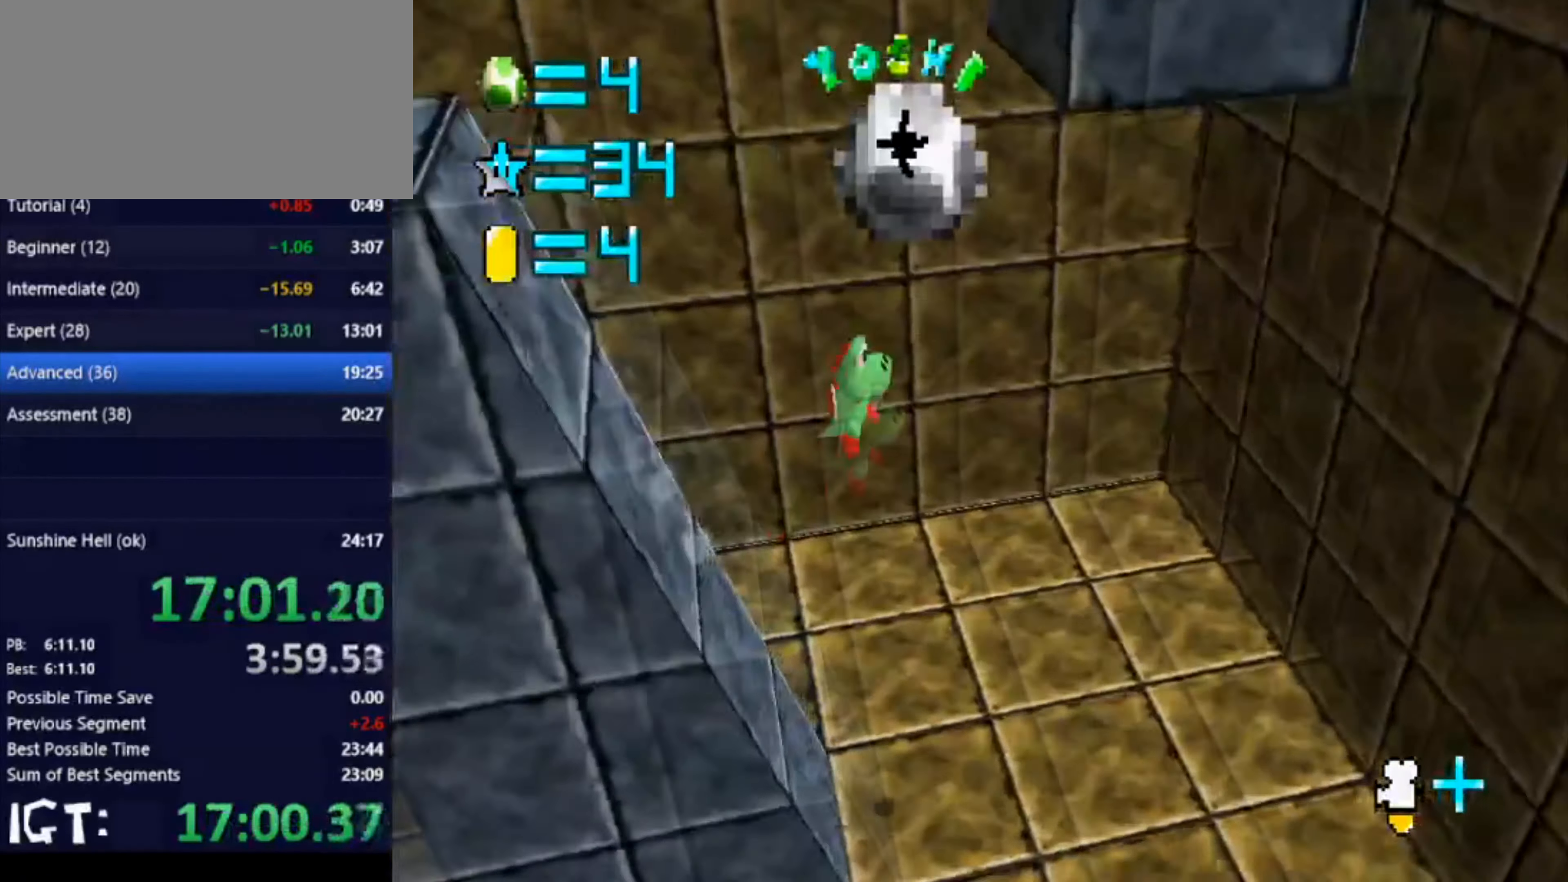
{"buttons": [], "left_stick": "center", "events": [[501, "left_stick", "center"]]}
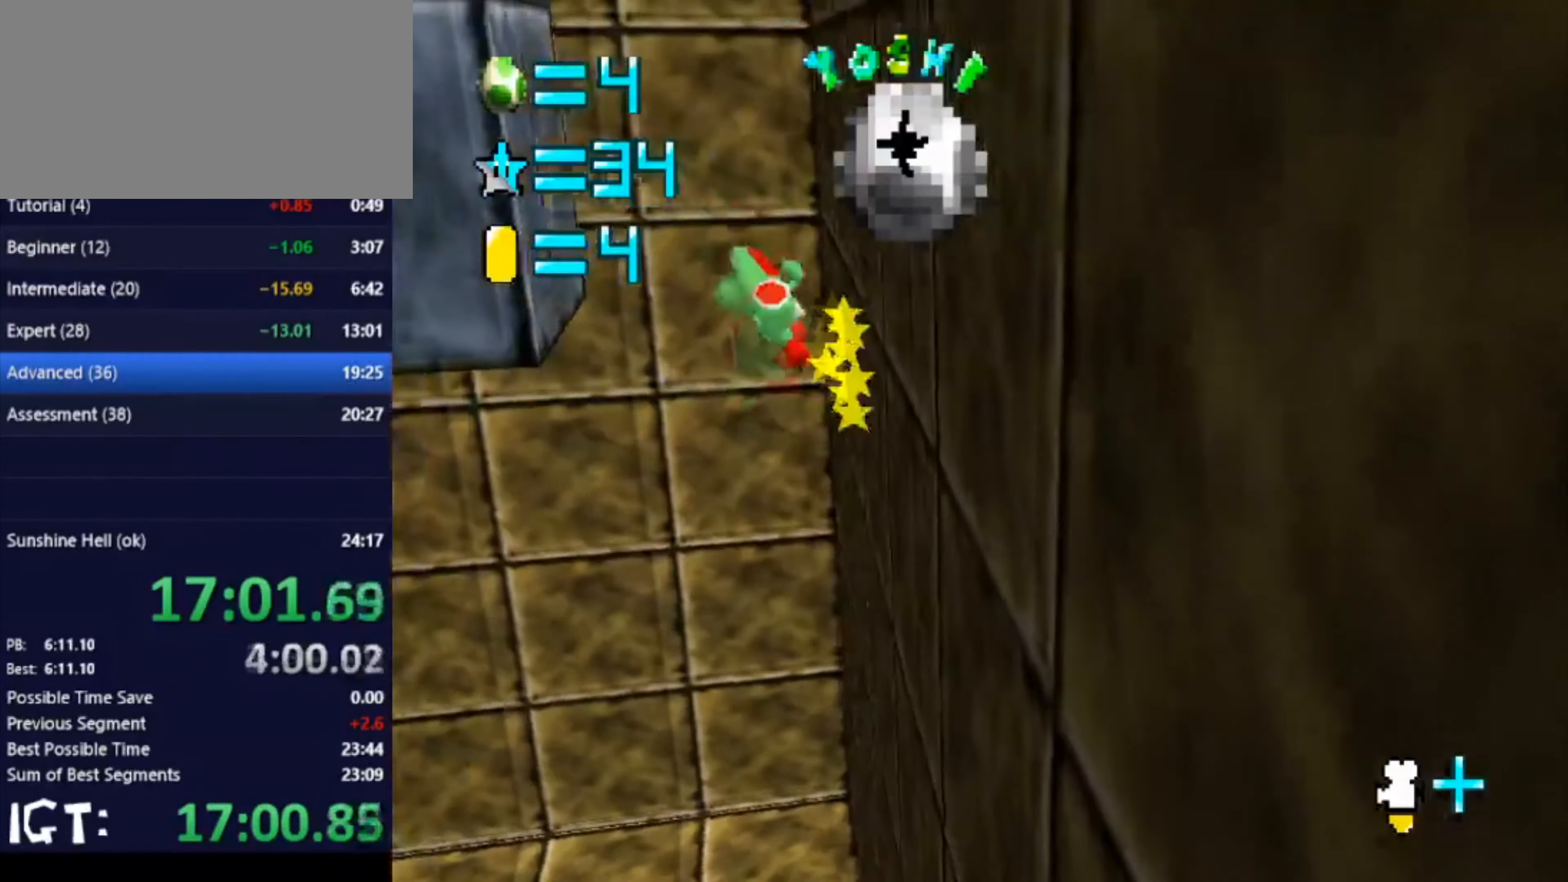
{"buttons": [], "left_stick": "right", "events": [[33, "left_stick", "left"], [400, "left_stick", "right"]]}
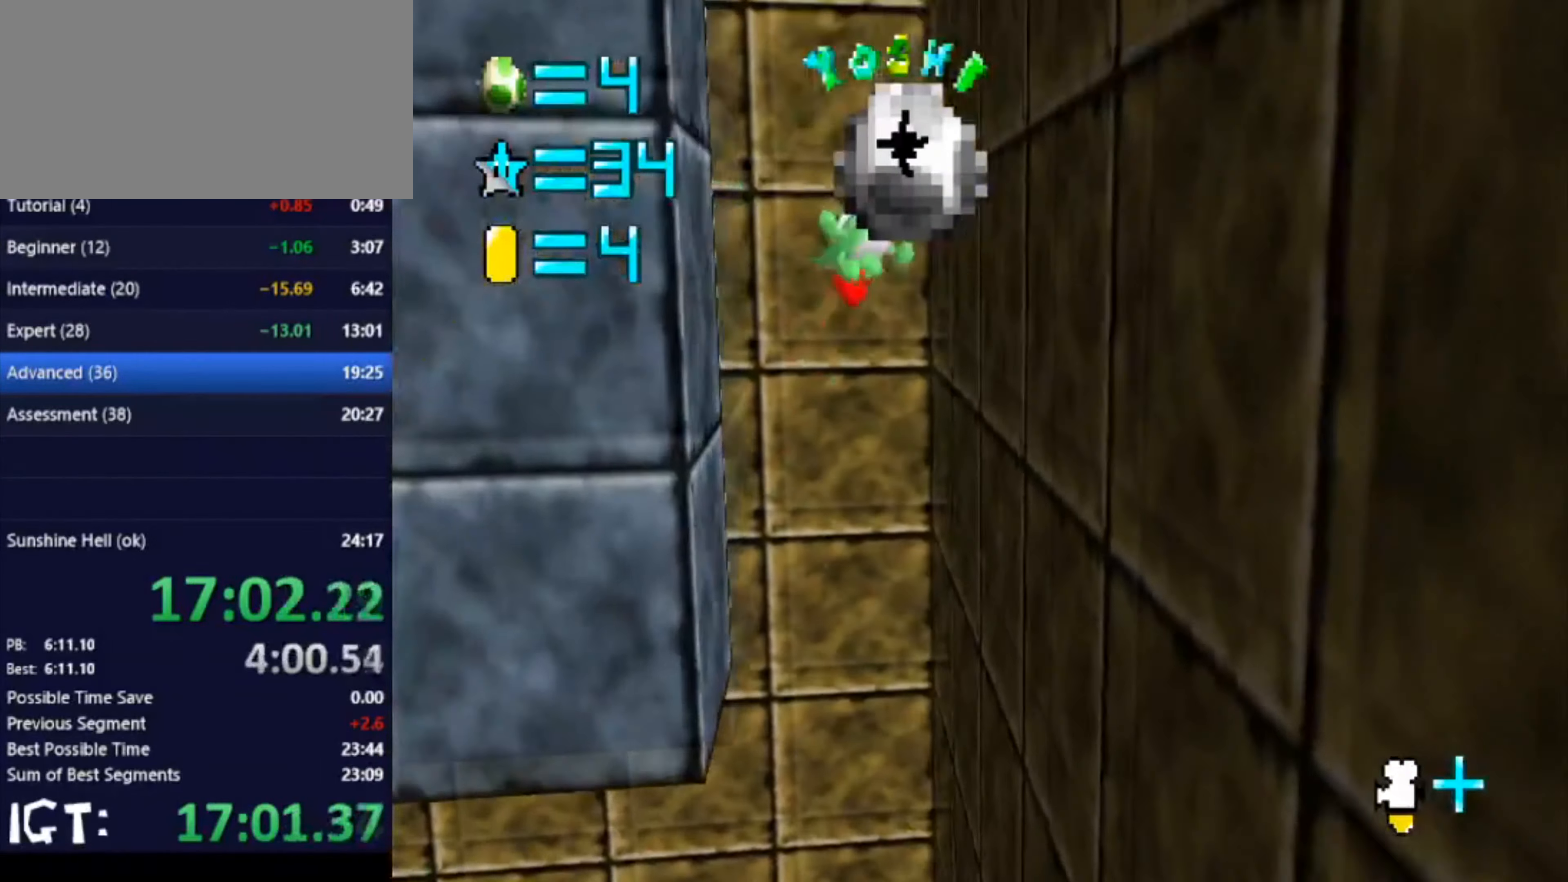
{"buttons": [], "left_stick": "left", "events": [[267, "left_stick", "left"]]}
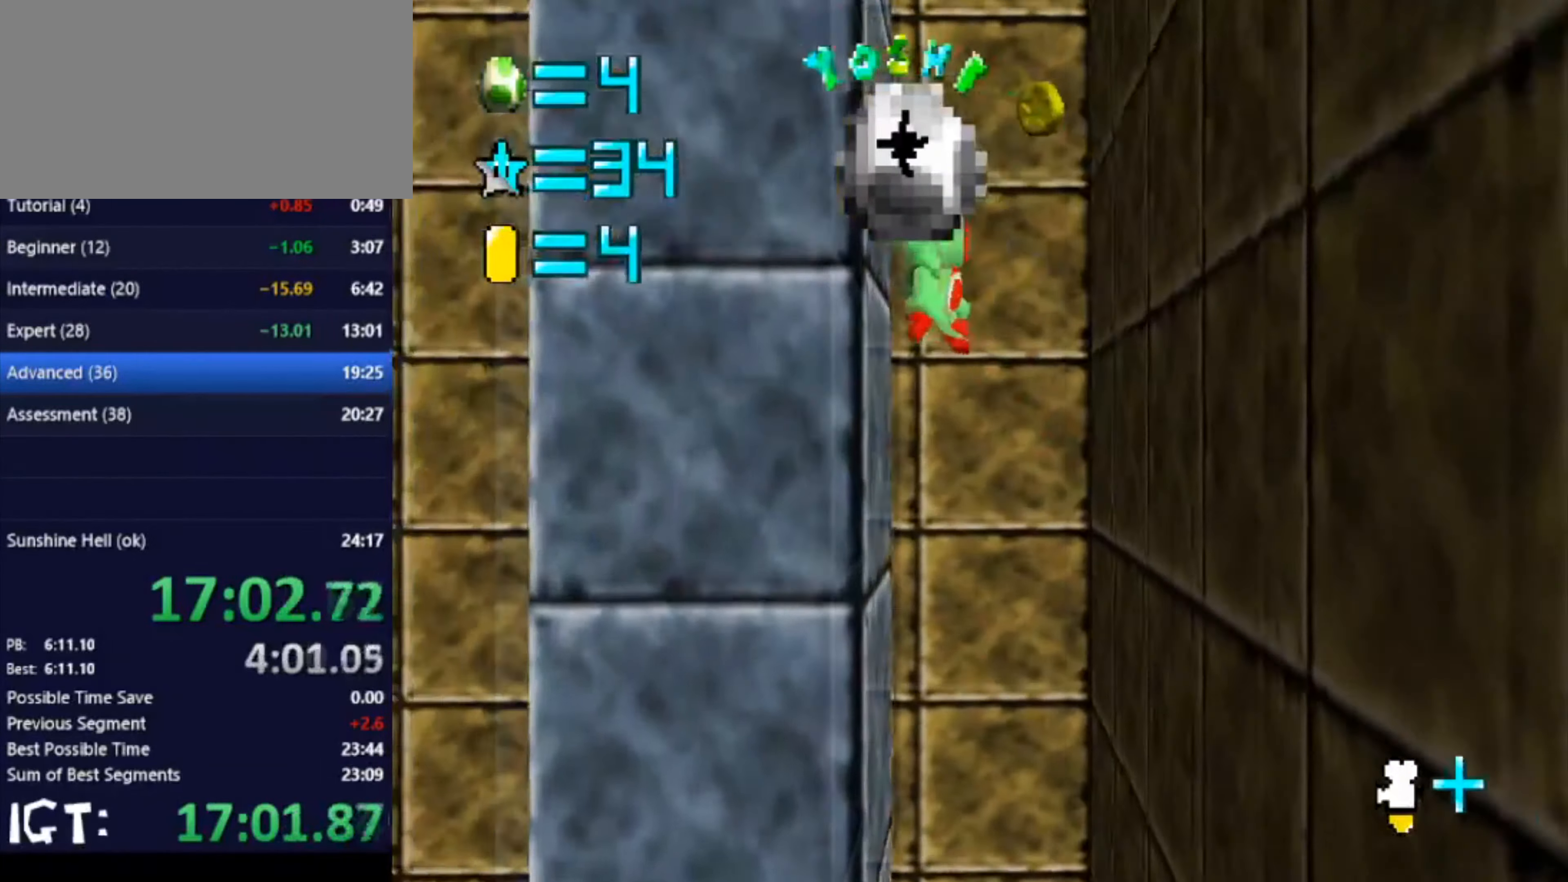
{"buttons": [], "left_stick": "down", "events": [[133, "left_stick", "down-right"], [333, "left_stick", "down"]]}
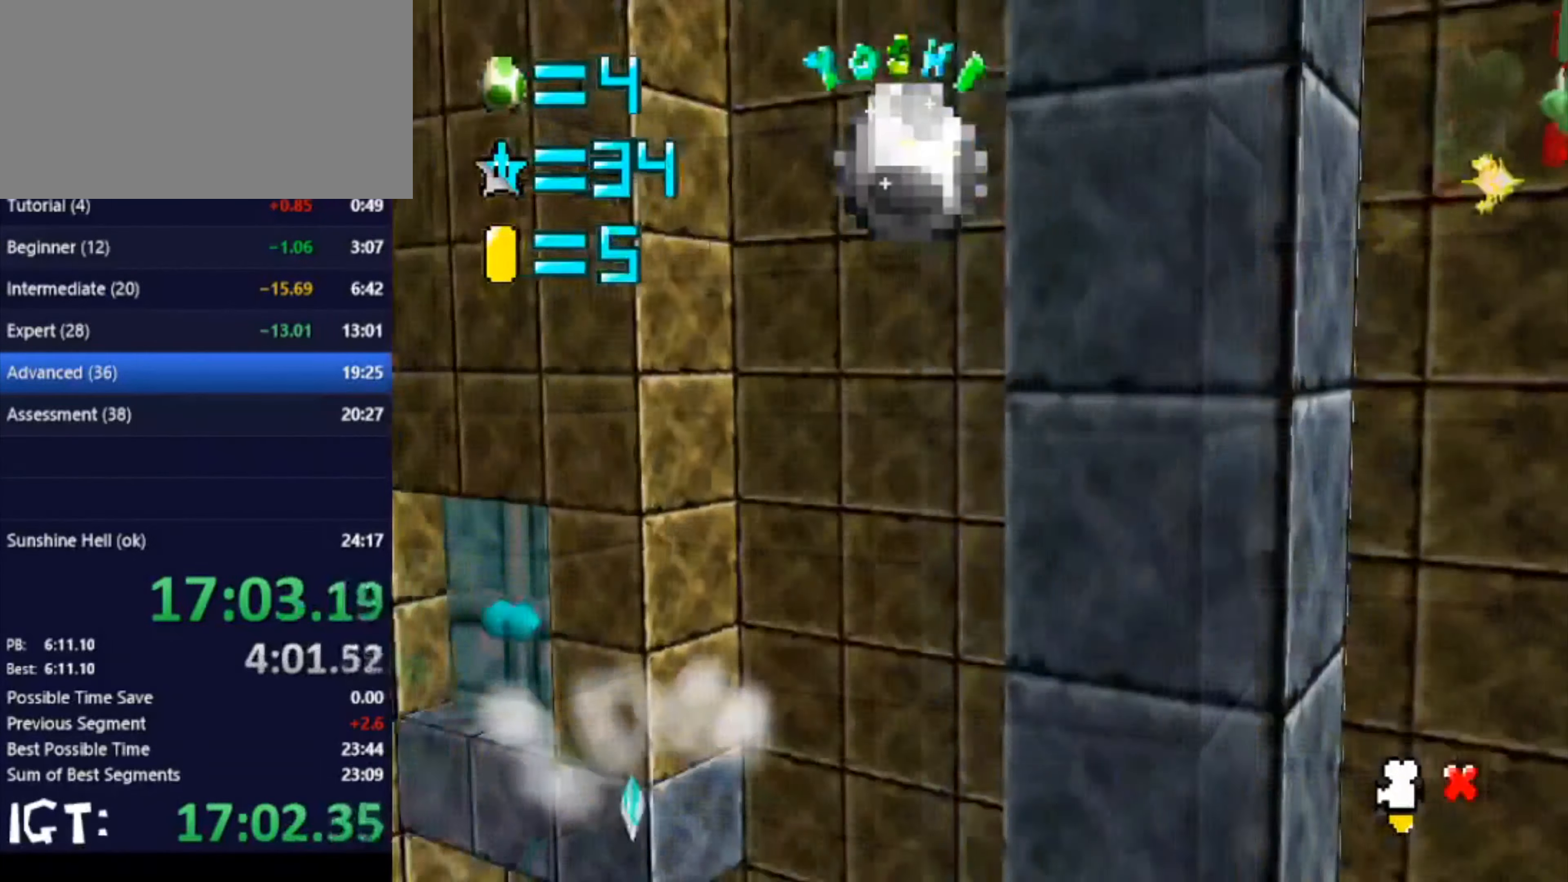
{"buttons": [], "left_stick": "center", "events": [[100, "left_stick", "center"]]}
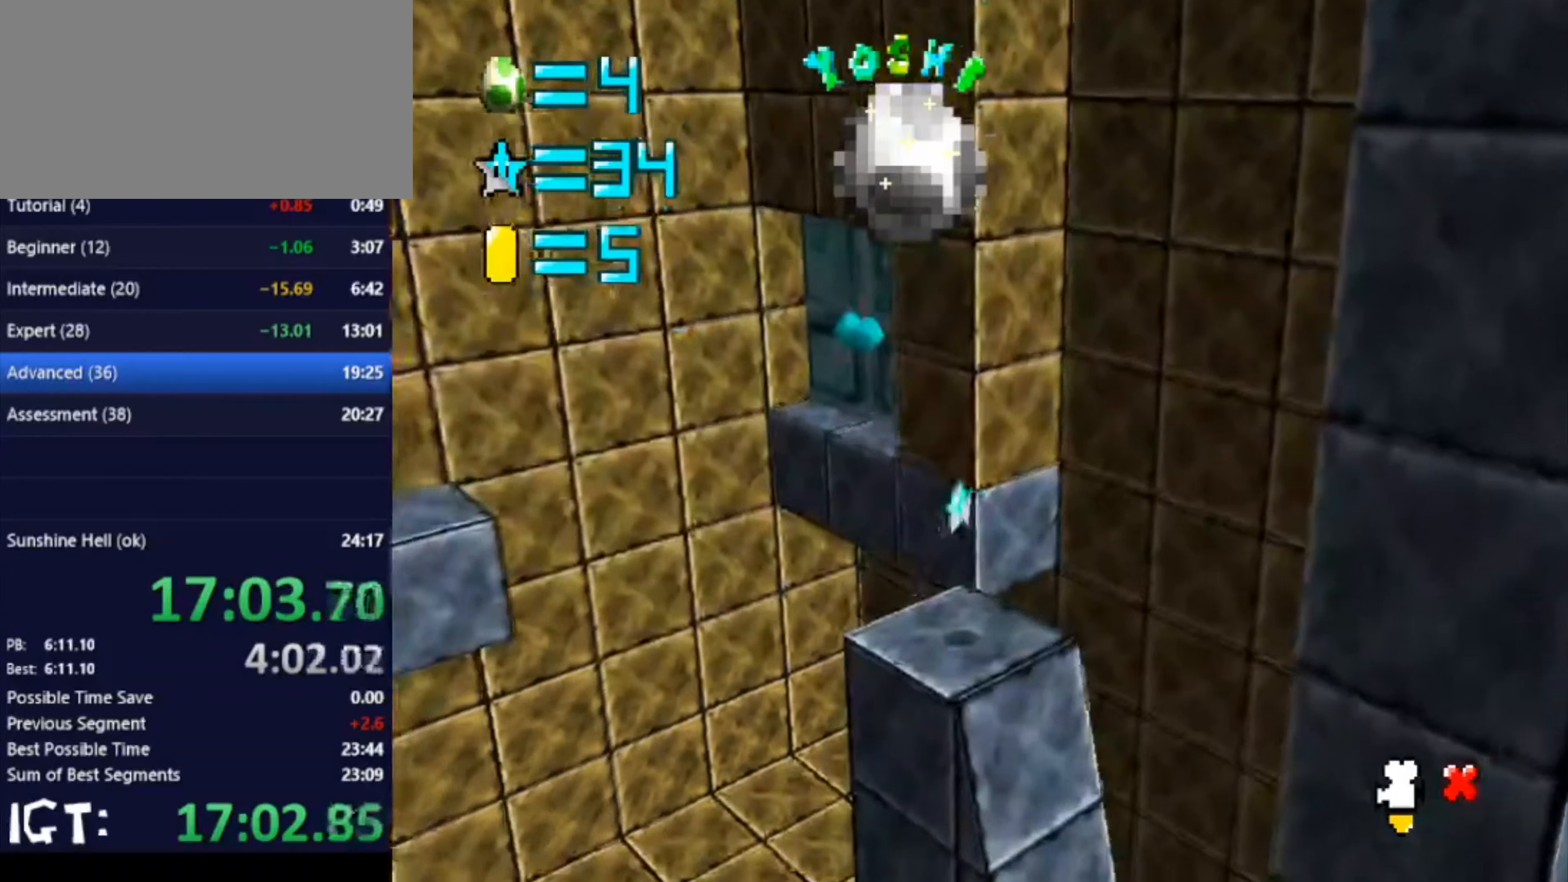
{"buttons": [], "left_stick": "center", "events": []}
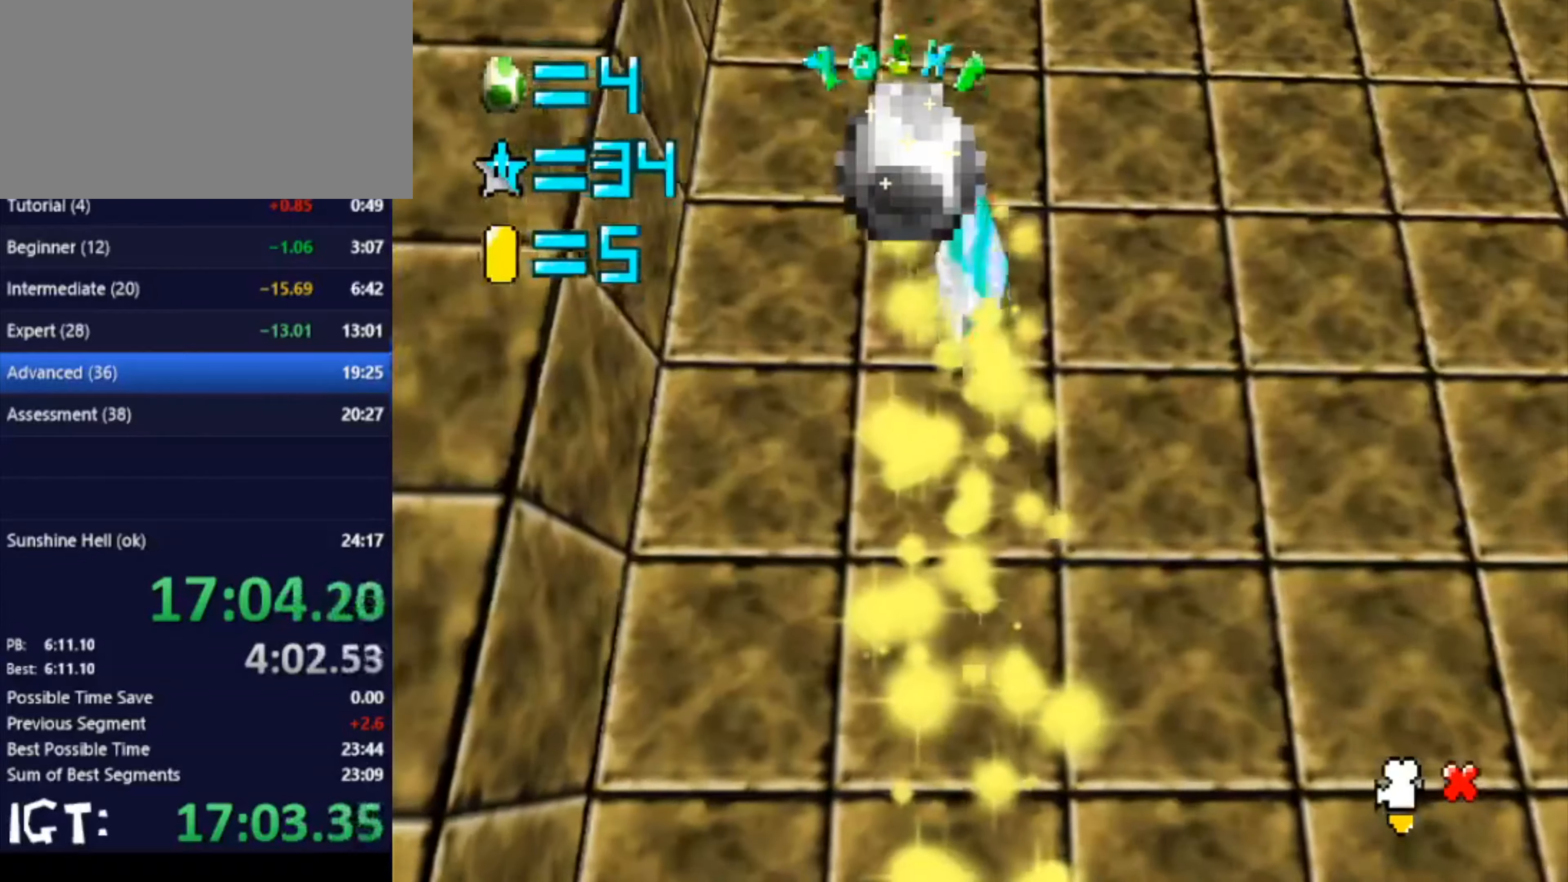
{"buttons": [], "left_stick": "center", "events": []}
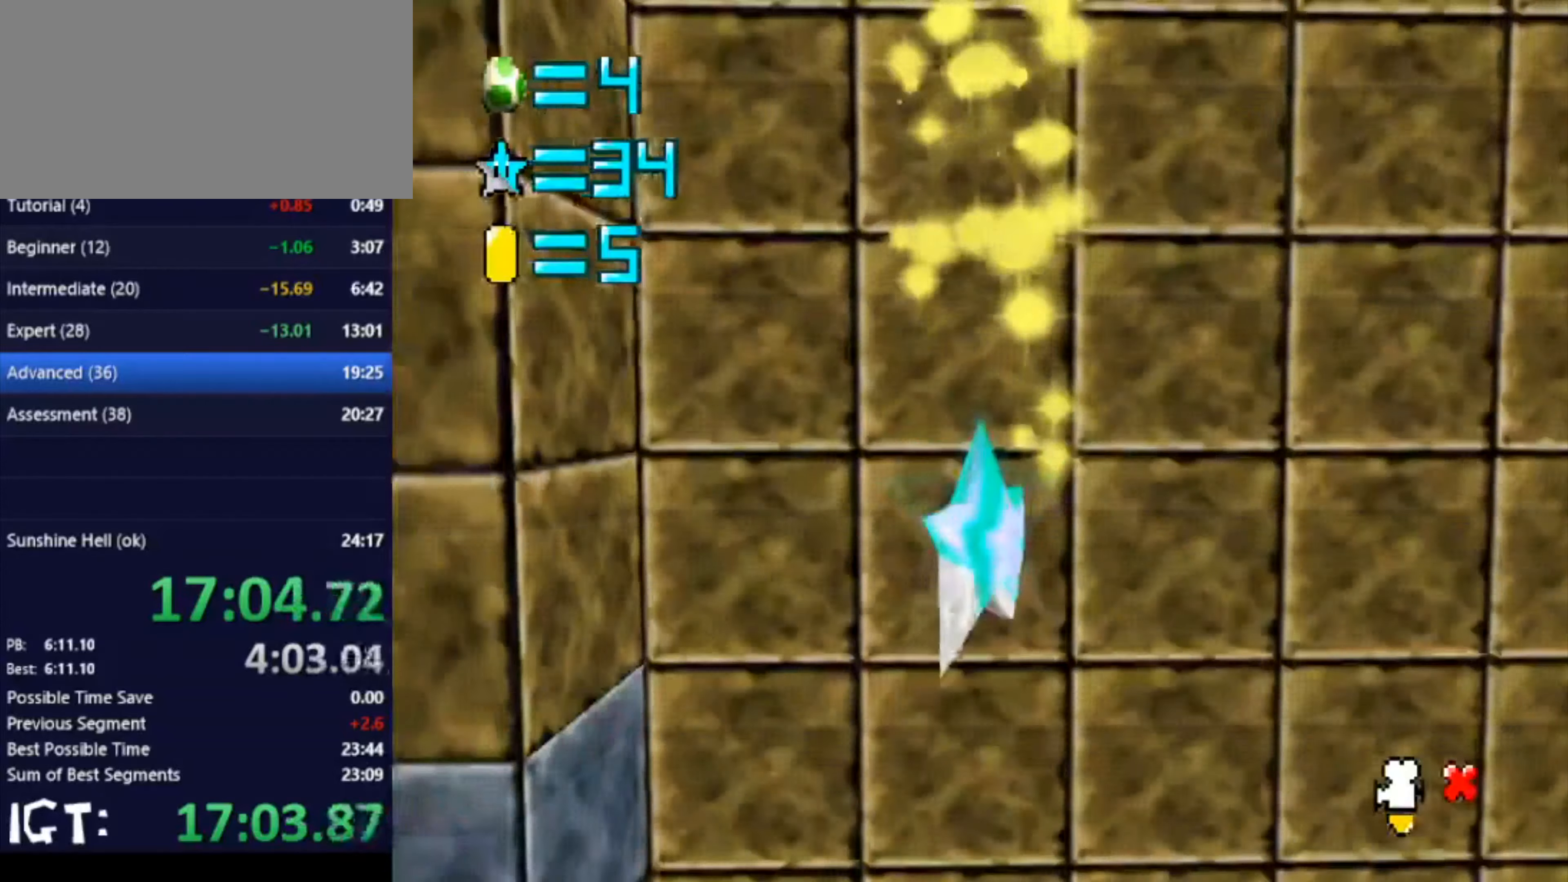
{"buttons": [], "left_stick": "center", "events": []}
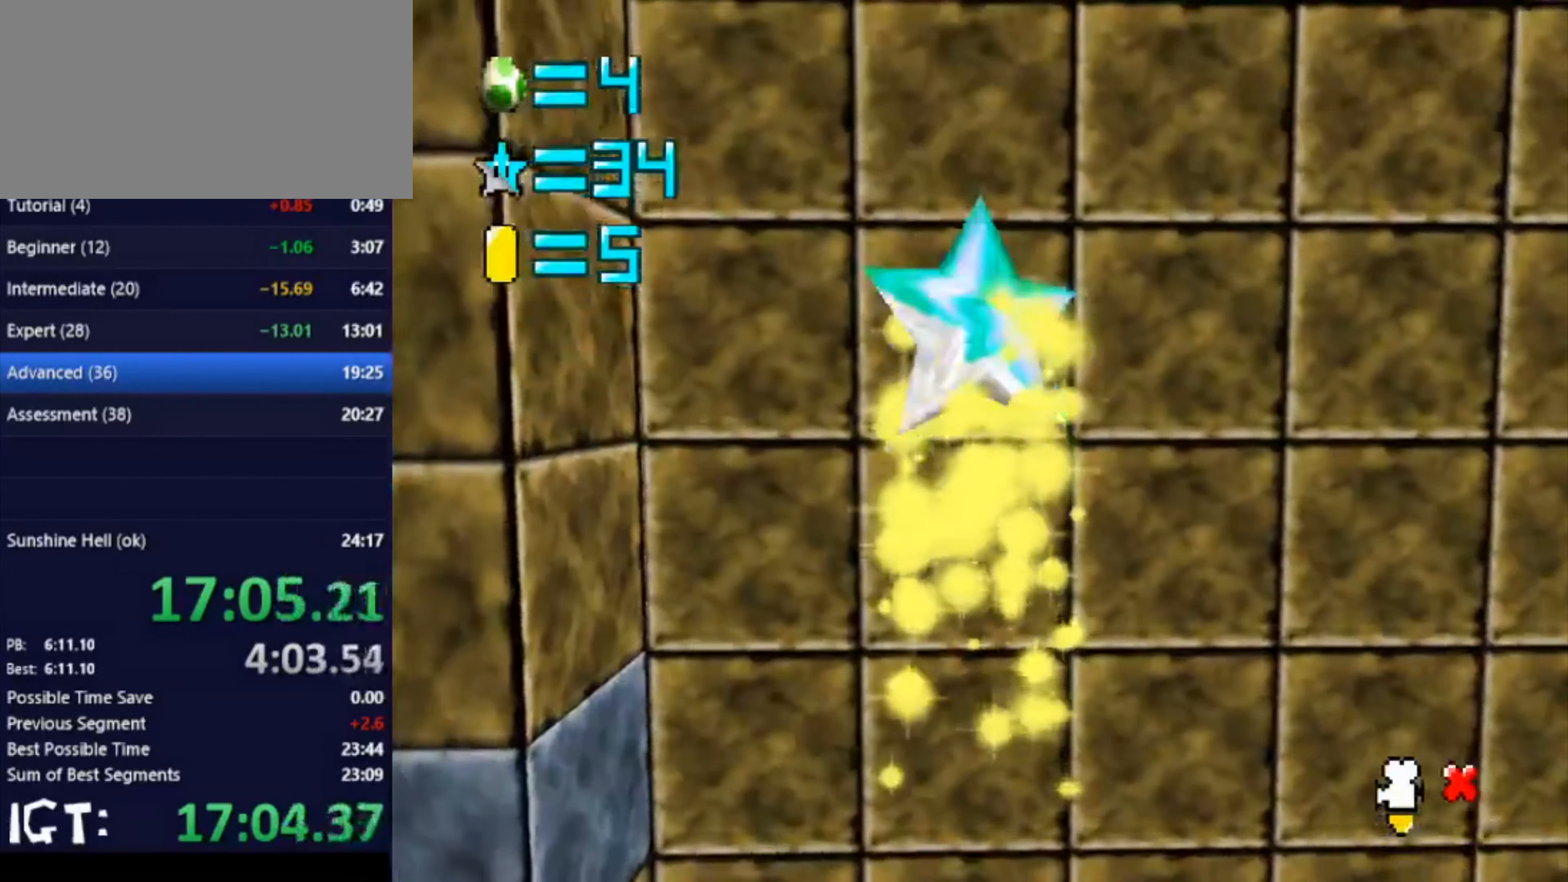
{"buttons": [], "left_stick": "center", "events": []}